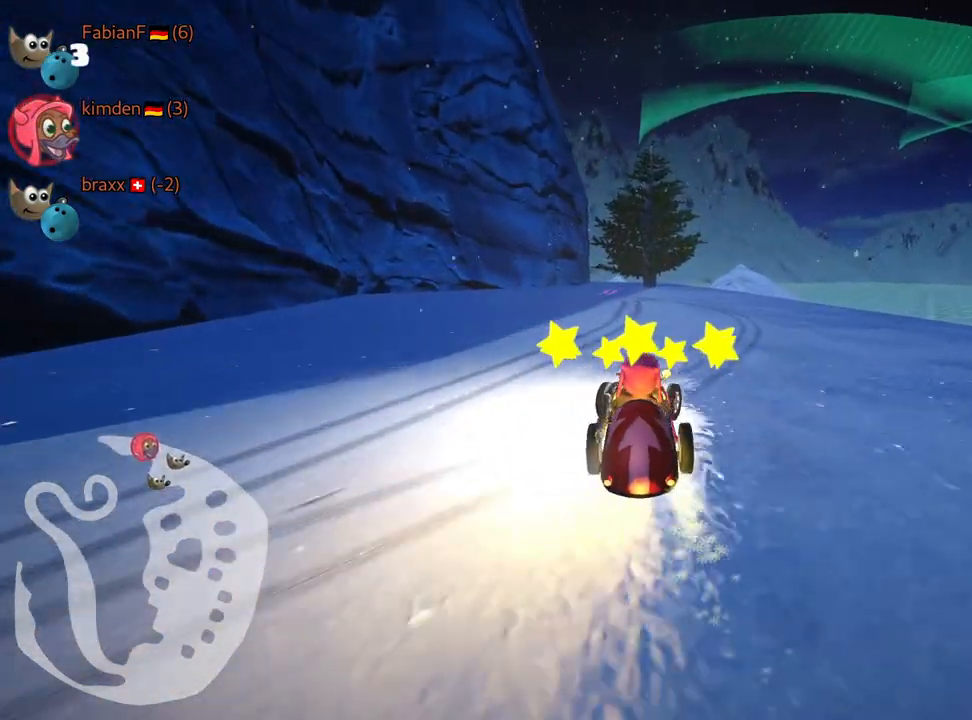
Gameplay with keyboard; each line is a JSON object with the keys held at the frame after it. "events" lists presses ("down") and releases ("up") of "down", "fire", "flag", "left", "look", "nitro", "right", "skid" and "up" between this image and that frame as [ms after this image, input, new state], when the widget could be followed in between. No other keys are recorded. Mouse input is not recorded. Key names are as the overlay labels them; some are game actions (e.g. jump) rather than physical keys.
{"keys": [], "events": []}
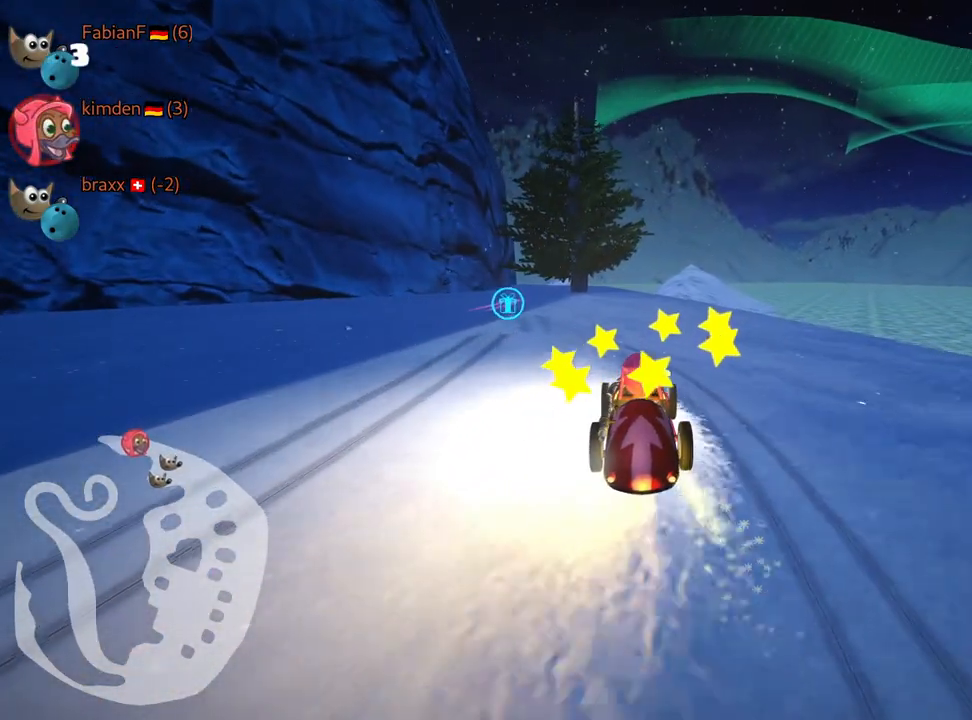
{"keys": ["down", "left"], "events": [[167, "left", "down"], [200, "skid", "down"], [300, "down", "down"], [450, "skid", "up"]]}
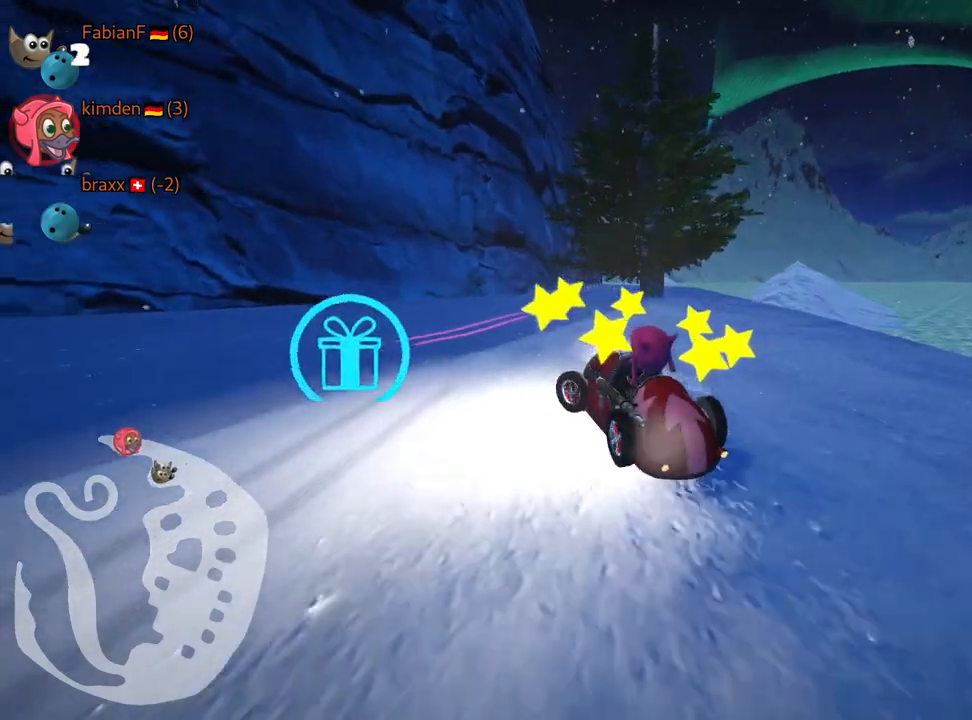
{"keys": ["down", "right"], "events": [[200, "left", "up"], [384, "right", "down"]]}
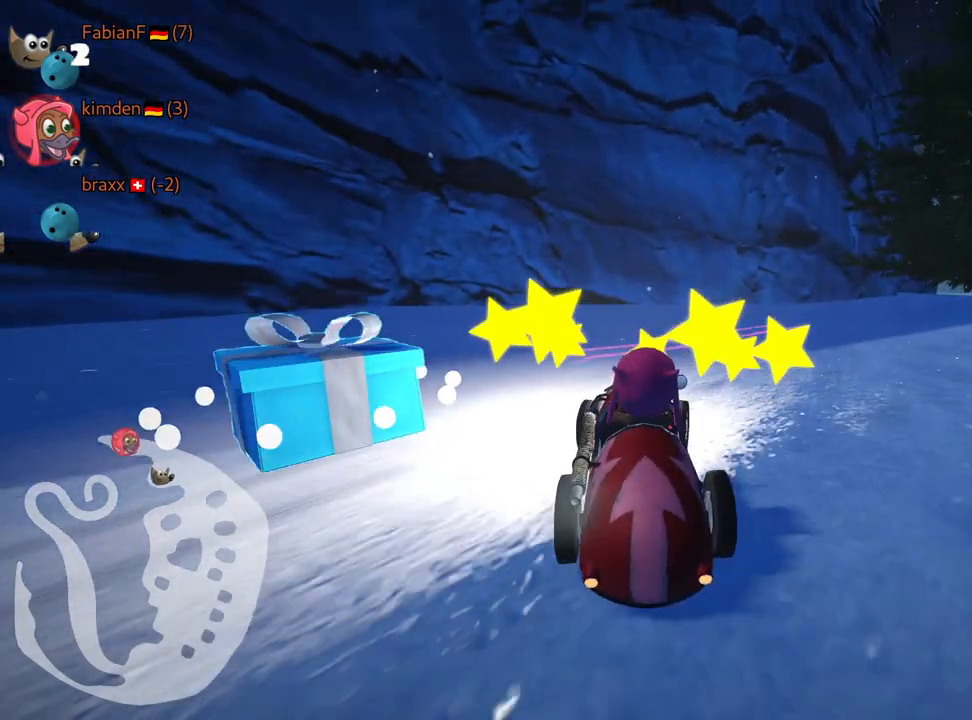
{"keys": ["right", "up"], "events": [[84, "down", "up"], [184, "right", "up"], [200, "up", "down"], [417, "right", "down"]]}
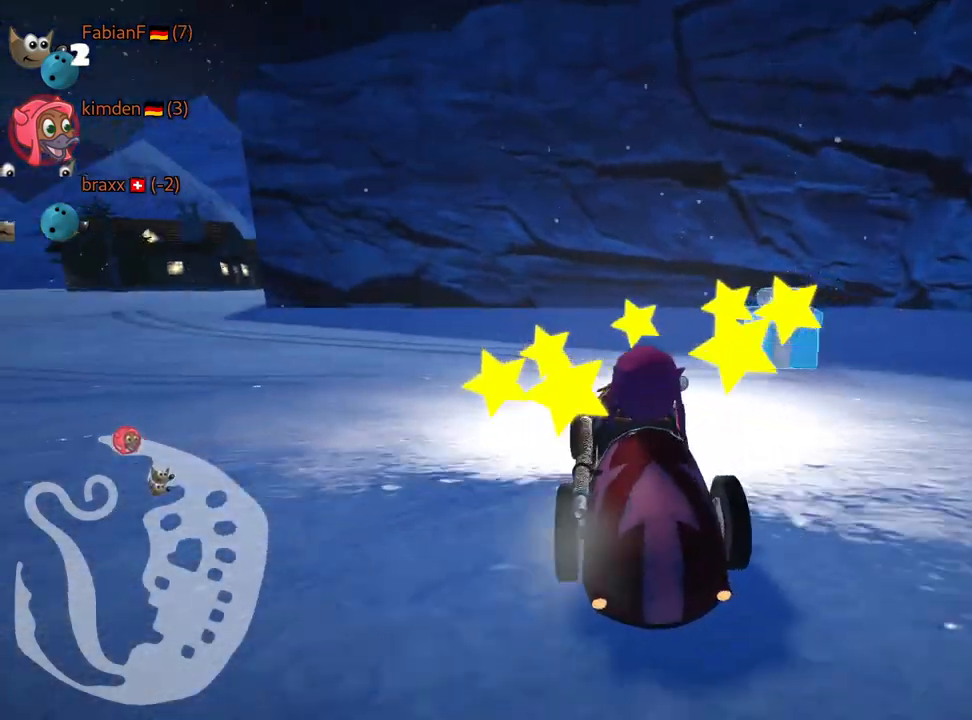
{"keys": ["left", "skid", "up"], "events": [[300, "right", "up"], [334, "left", "down"], [350, "skid", "down"]]}
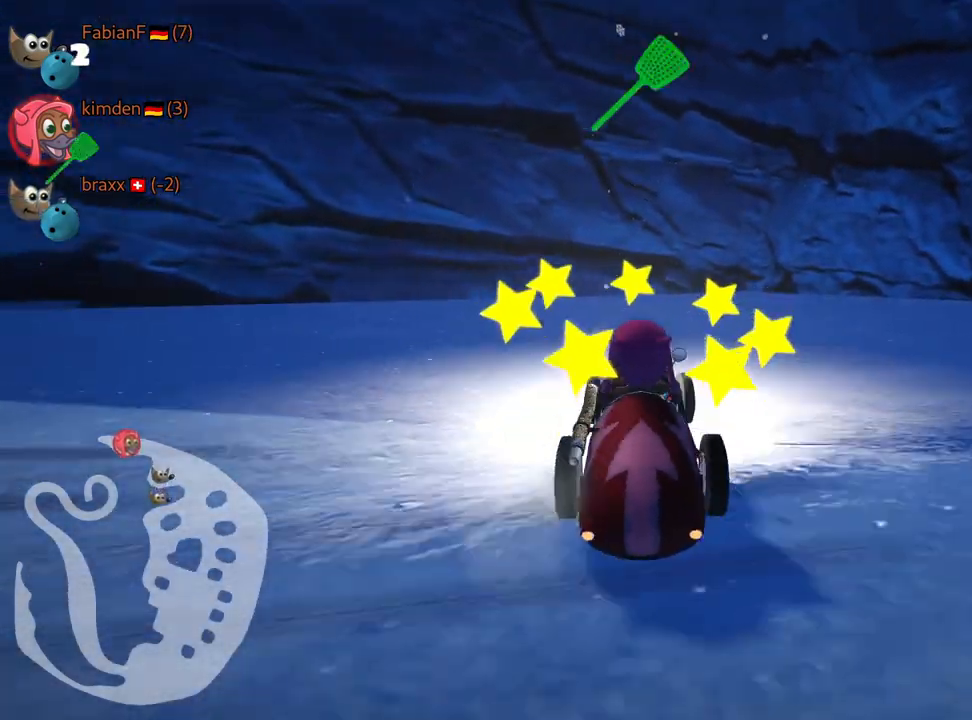
{"keys": ["left", "up"], "events": [[250, "skid", "up"]]}
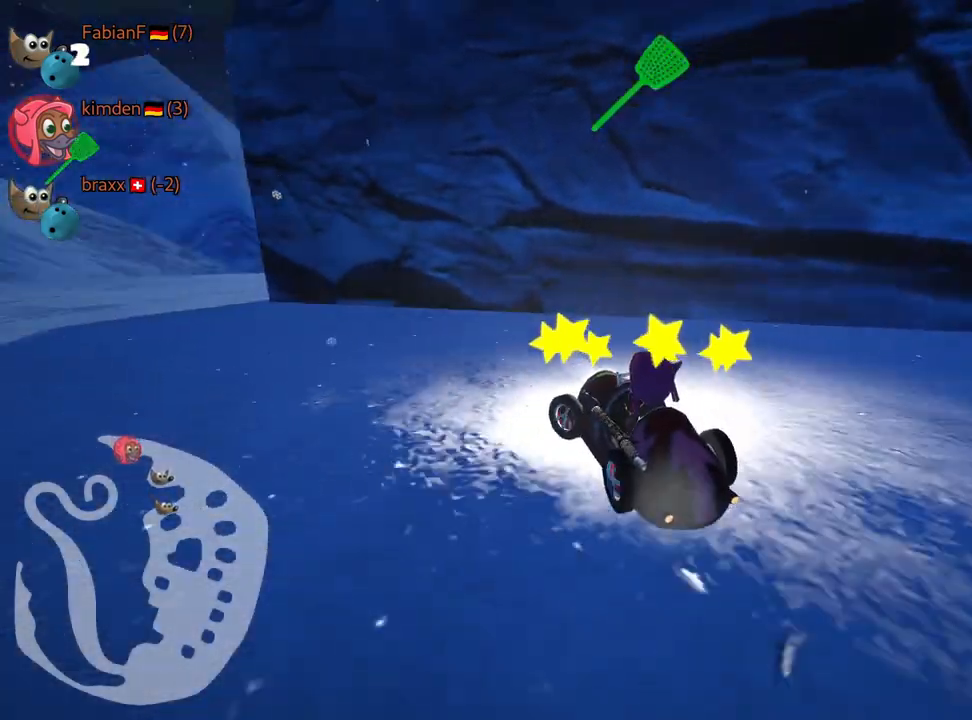
{"keys": ["up"], "events": [[500, "left", "up"]]}
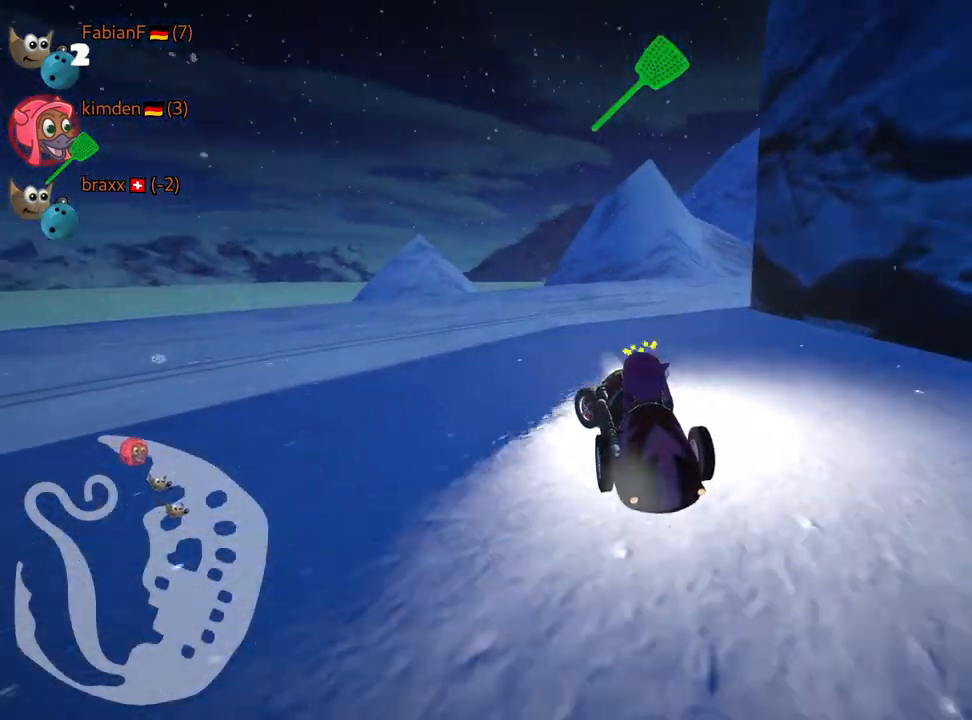
{"keys": ["right", "skid", "up"], "events": [[50, "skid", "down"], [67, "right", "down"]]}
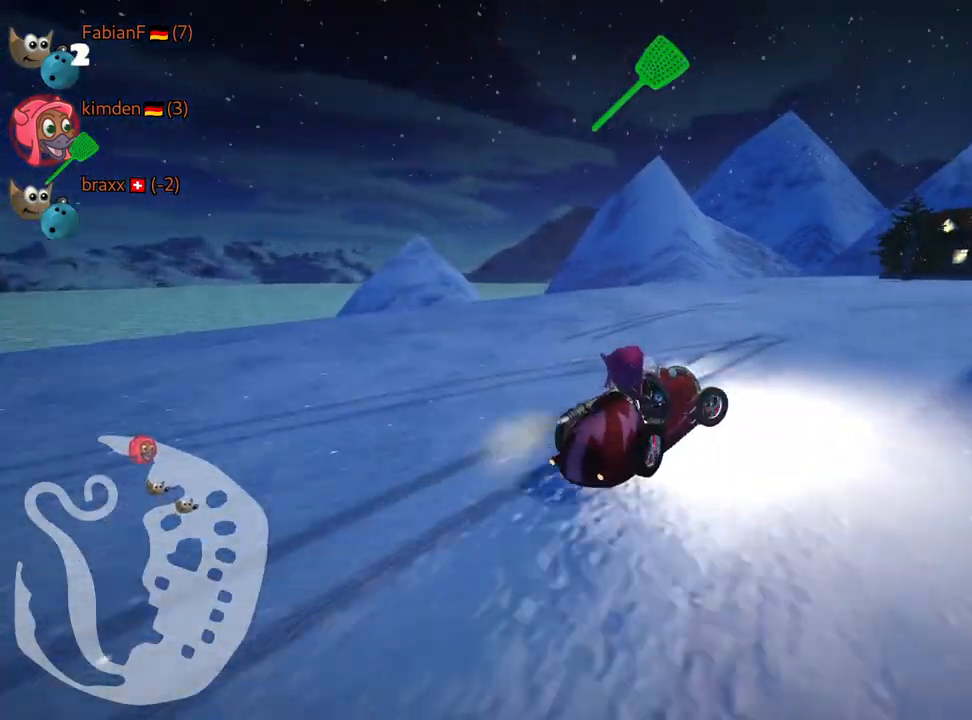
{"keys": ["left", "right", "skid", "up"], "events": [[500, "left", "down"]]}
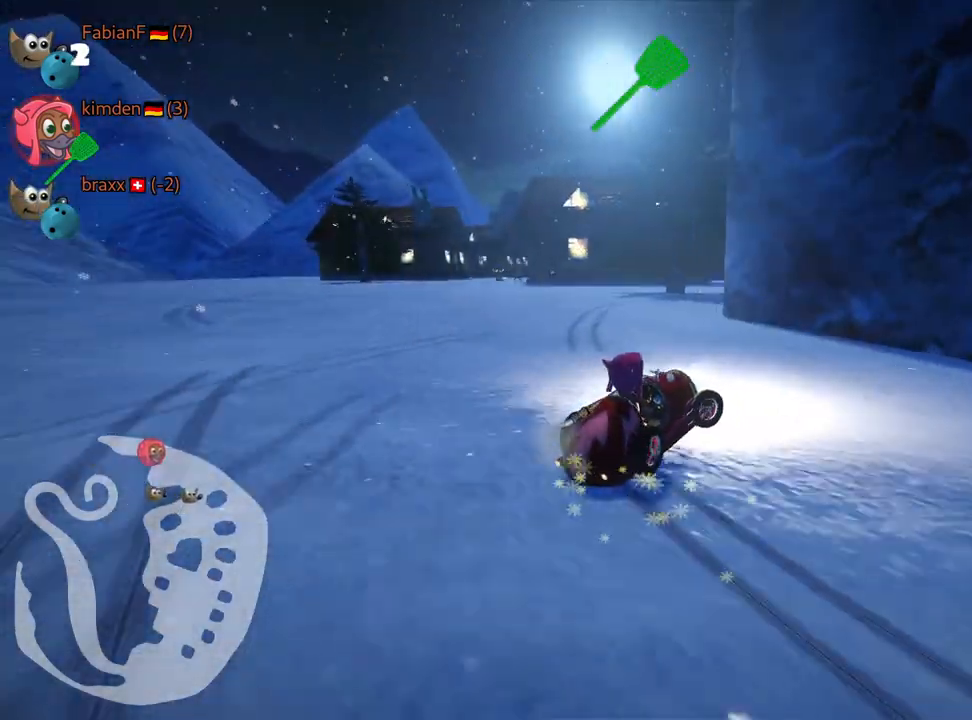
{"keys": ["right", "up"], "events": [[100, "right", "up"], [200, "left", "up"], [384, "right", "down"], [450, "skid", "up"]]}
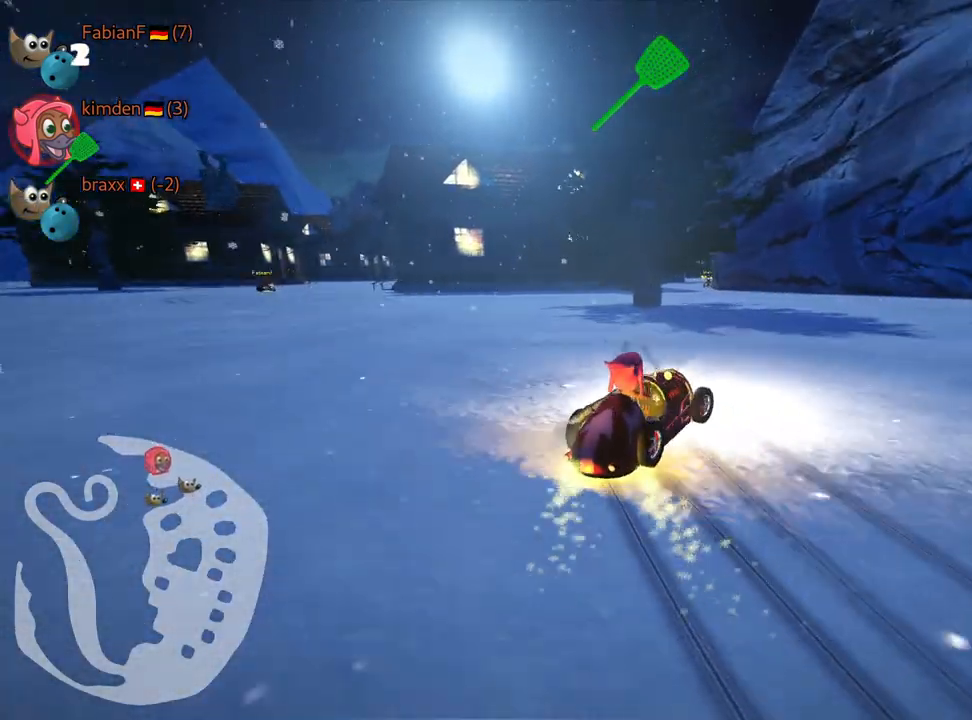
{"keys": ["left", "skid", "up"], "events": [[167, "right", "up"], [250, "left", "down"], [384, "skid", "down"]]}
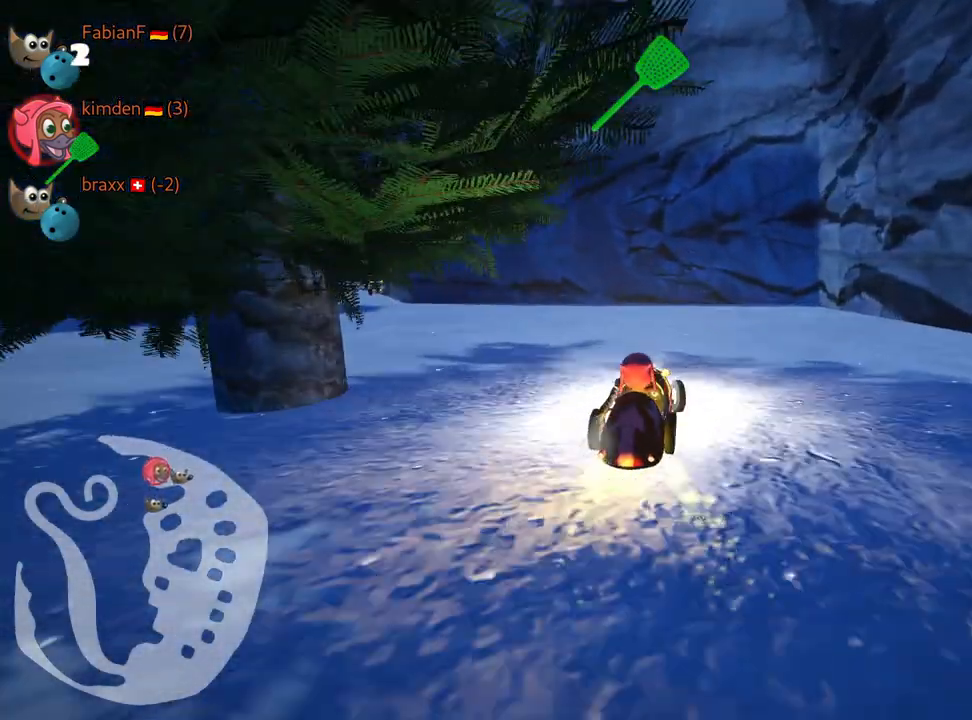
{"keys": ["left", "up"], "events": [[167, "skid", "up"]]}
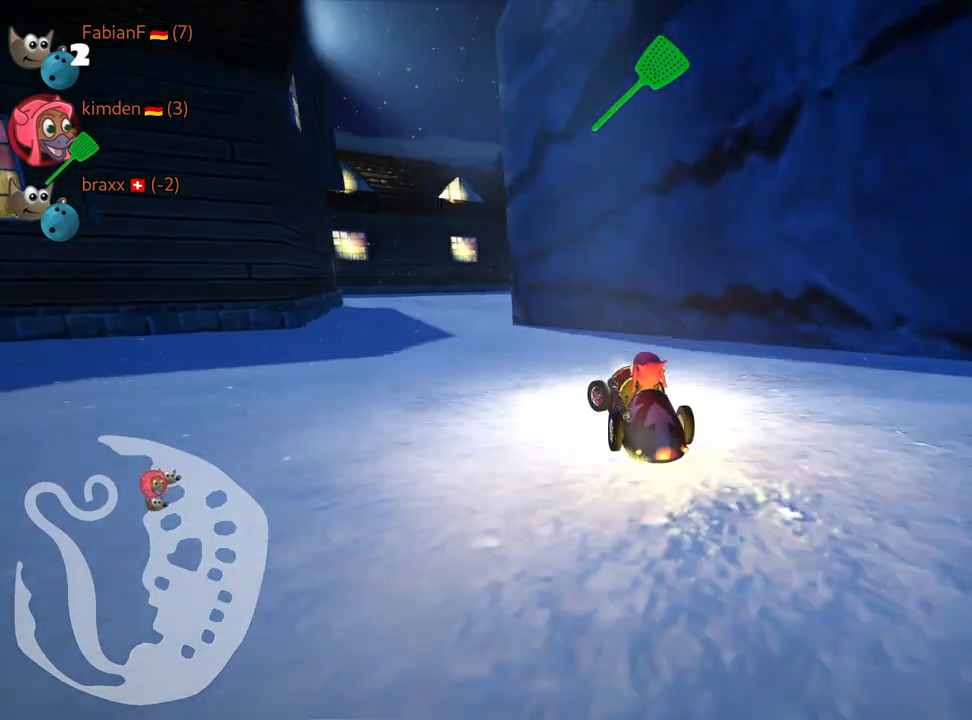
{"keys": ["right", "skid", "up"], "events": [[317, "left", "up"], [350, "skid", "down"], [367, "right", "down"]]}
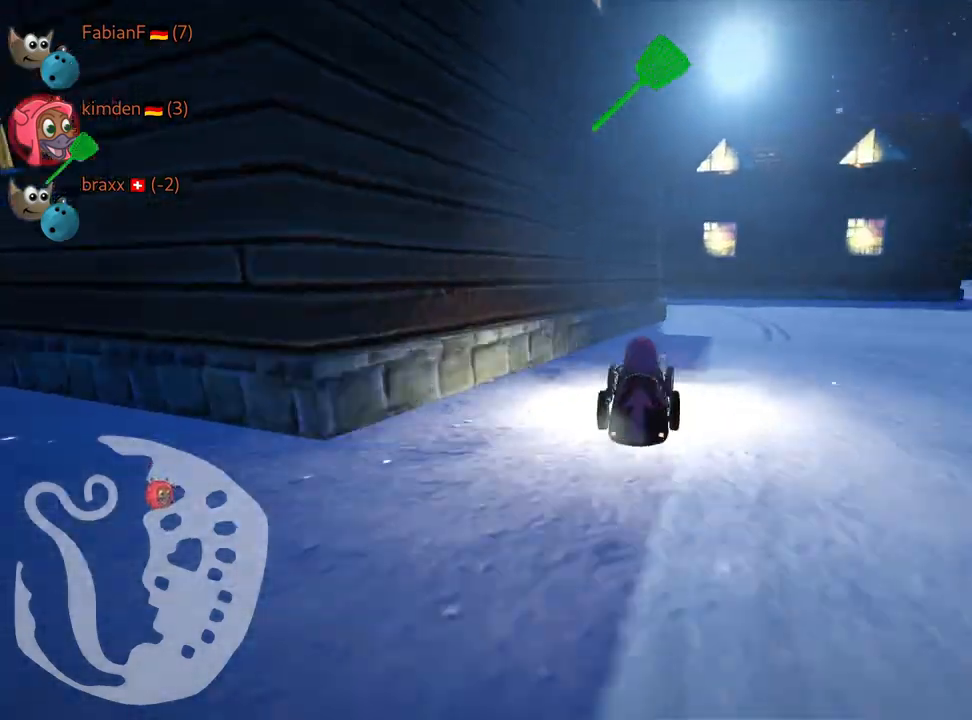
{"keys": ["right", "up"], "events": [[134, "skid", "up"]]}
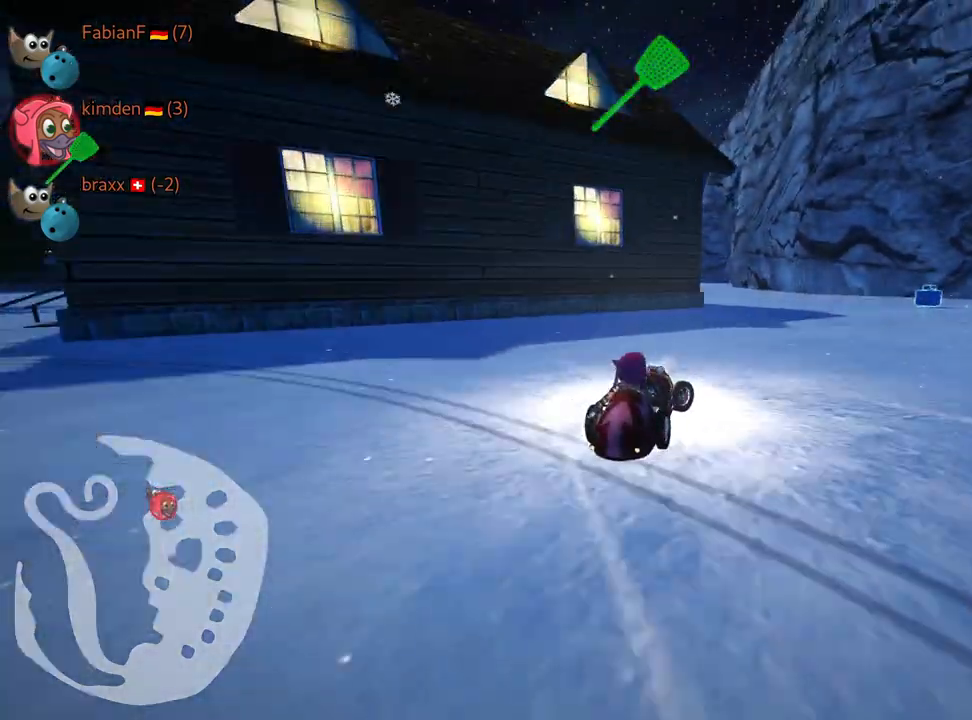
{"keys": ["right"], "events": [[134, "right", "up"], [367, "up", "up"], [417, "right", "down"]]}
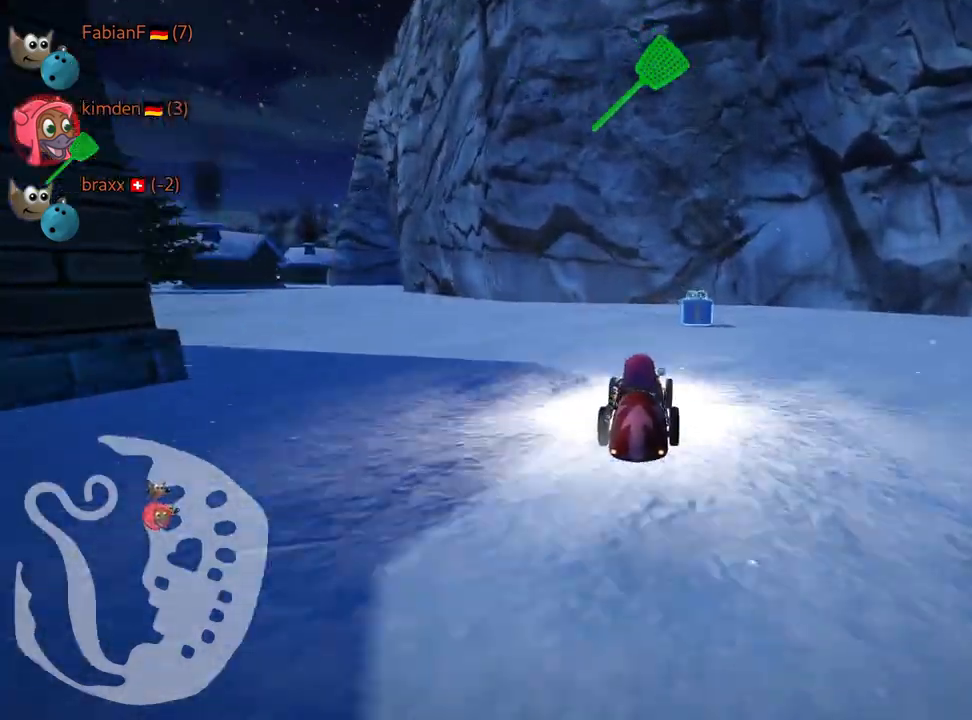
{"keys": ["left"], "events": [[17, "fire", "down"], [134, "right", "up"], [150, "left", "down"], [200, "fire", "up"], [217, "skid", "down"], [367, "skid", "up"]]}
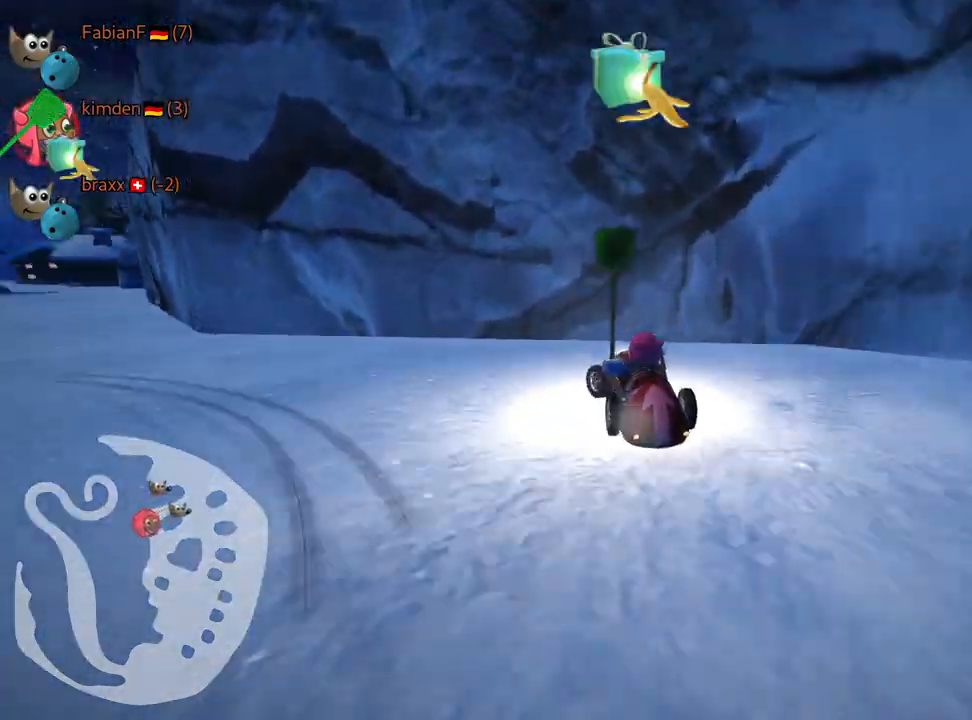
{"keys": ["left", "up"], "events": [[100, "up", "down"], [367, "fire", "down"], [500, "fire", "up"]]}
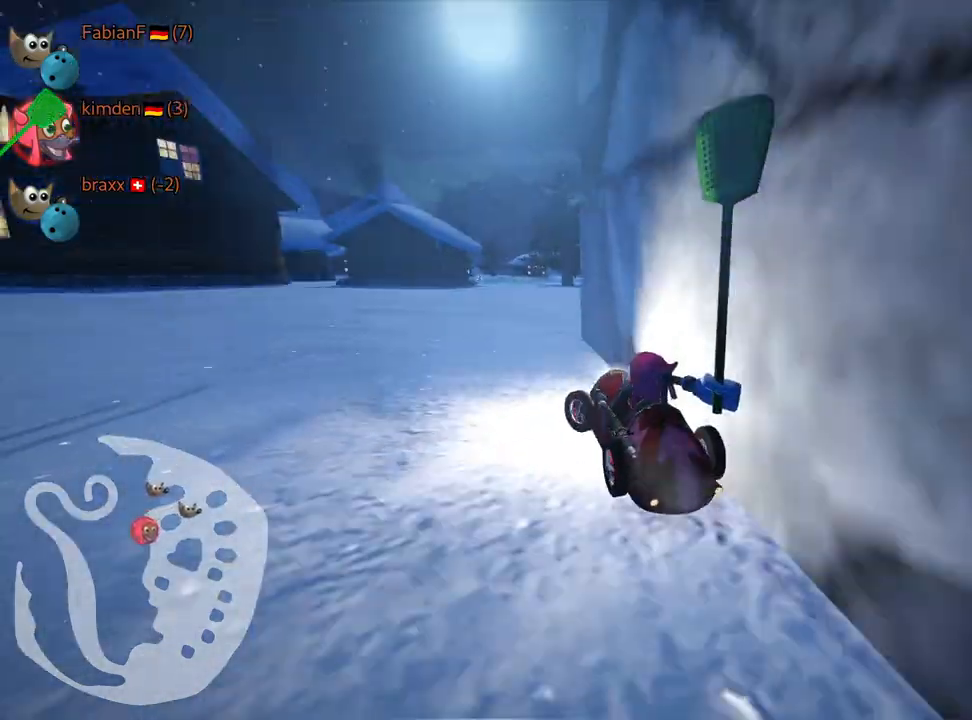
{"keys": ["left", "skid", "up"], "events": [[50, "left", "up"], [167, "skid", "down"], [200, "right", "down"], [417, "left", "down"], [467, "right", "up"]]}
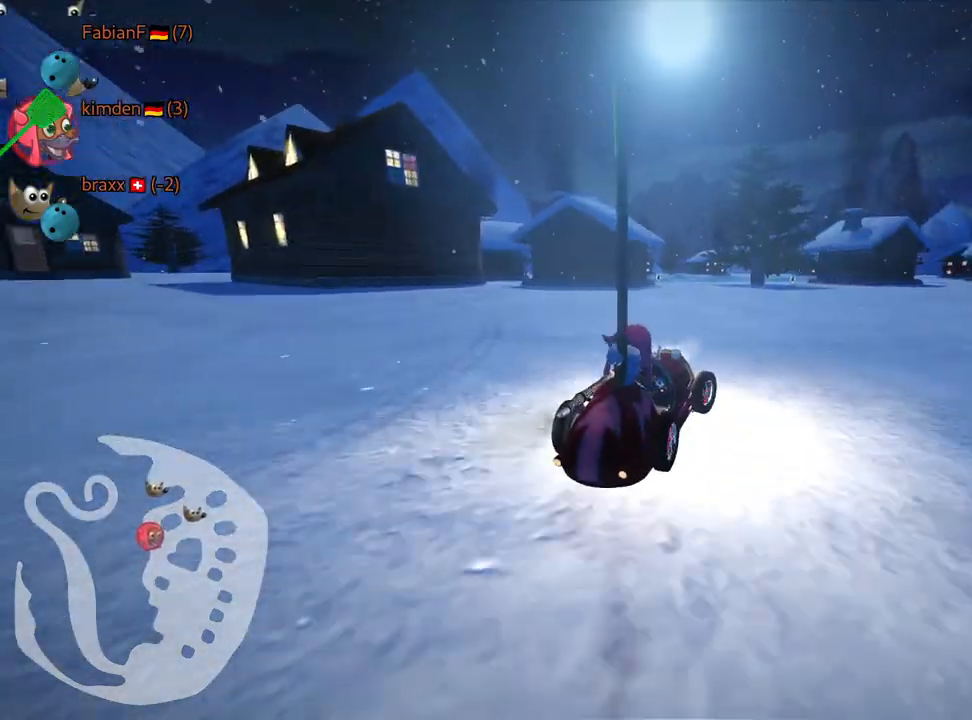
{"keys": ["left", "skid", "up"], "events": [[34, "nitro", "down"], [234, "nitro", "up"]]}
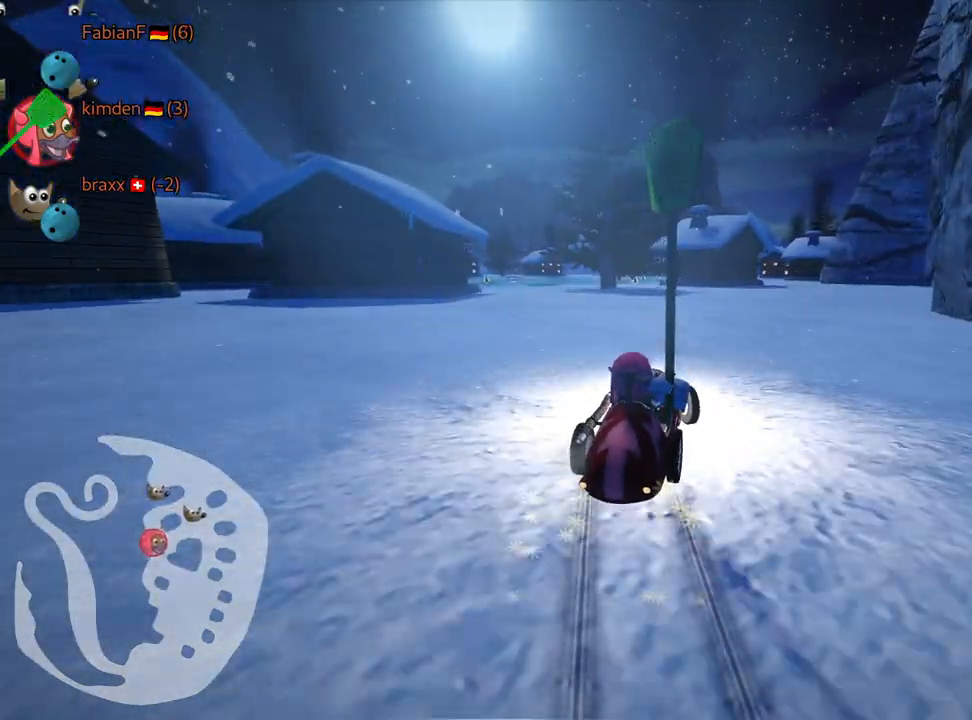
{"keys": ["left", "up"], "events": [[217, "skid", "up"]]}
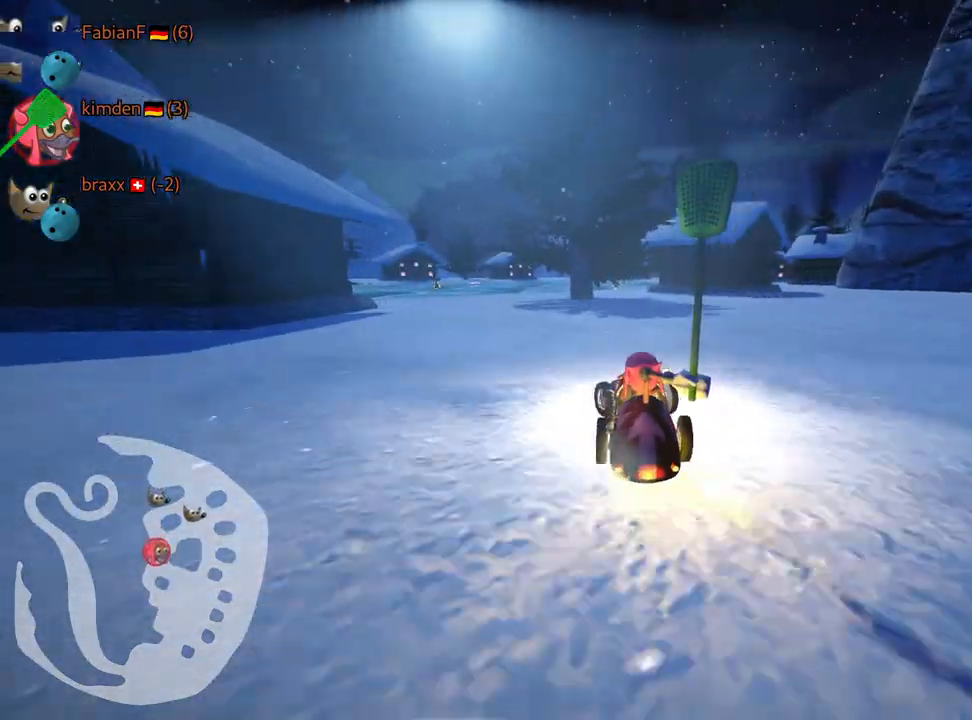
{"keys": ["up"], "events": [[50, "left", "up"]]}
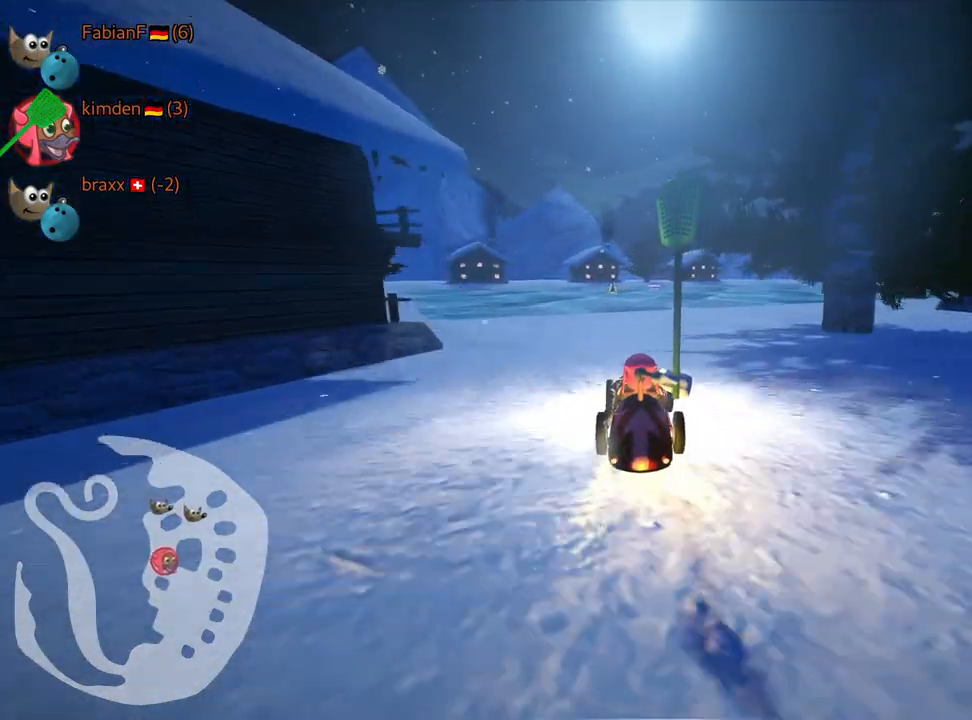
{"keys": ["up"], "events": []}
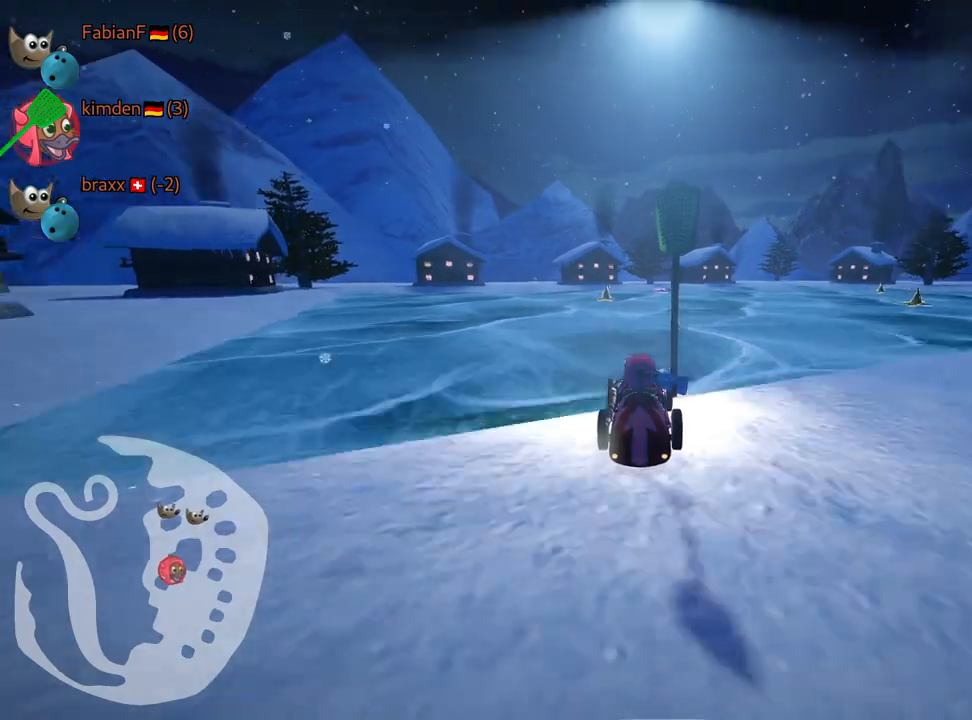
{"keys": ["right", "skid"], "events": [[250, "skid", "down"], [267, "right", "down"], [434, "up", "up"]]}
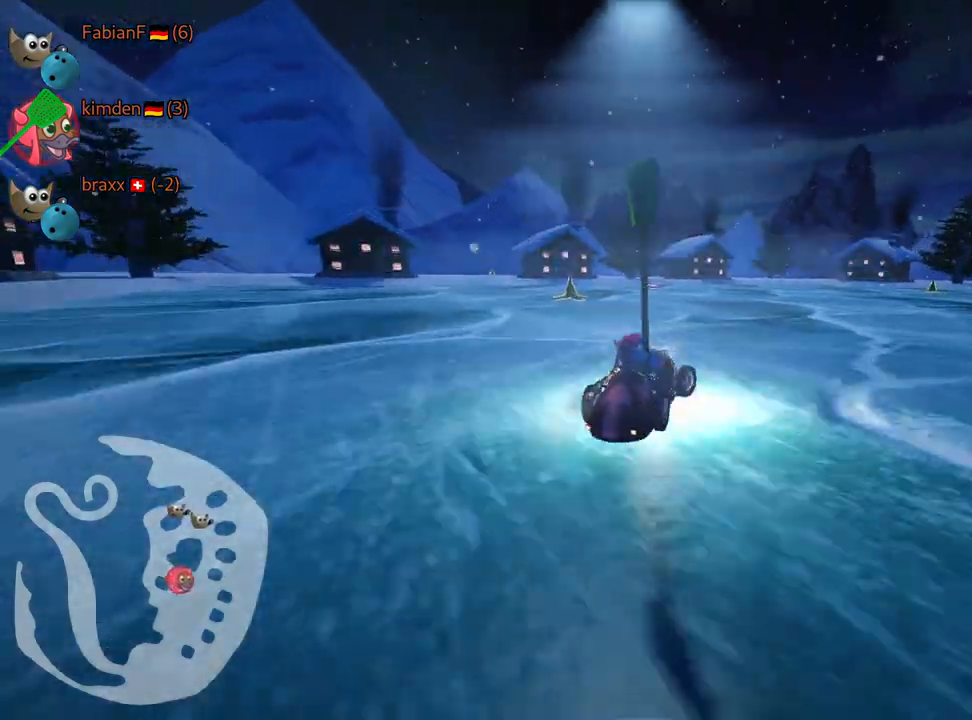
{"keys": ["up"], "events": [[167, "skid", "up"], [234, "right", "up"], [417, "up", "down"]]}
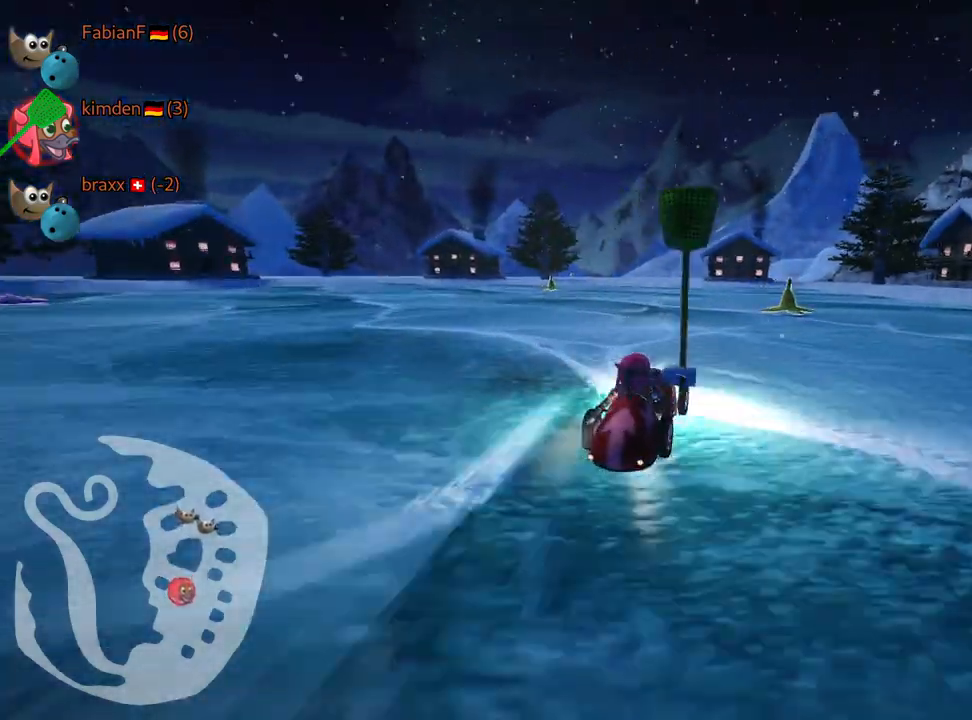
{"keys": ["skid"], "events": [[267, "right", "down"], [284, "up", "up"], [467, "right", "up"], [500, "skid", "down"]]}
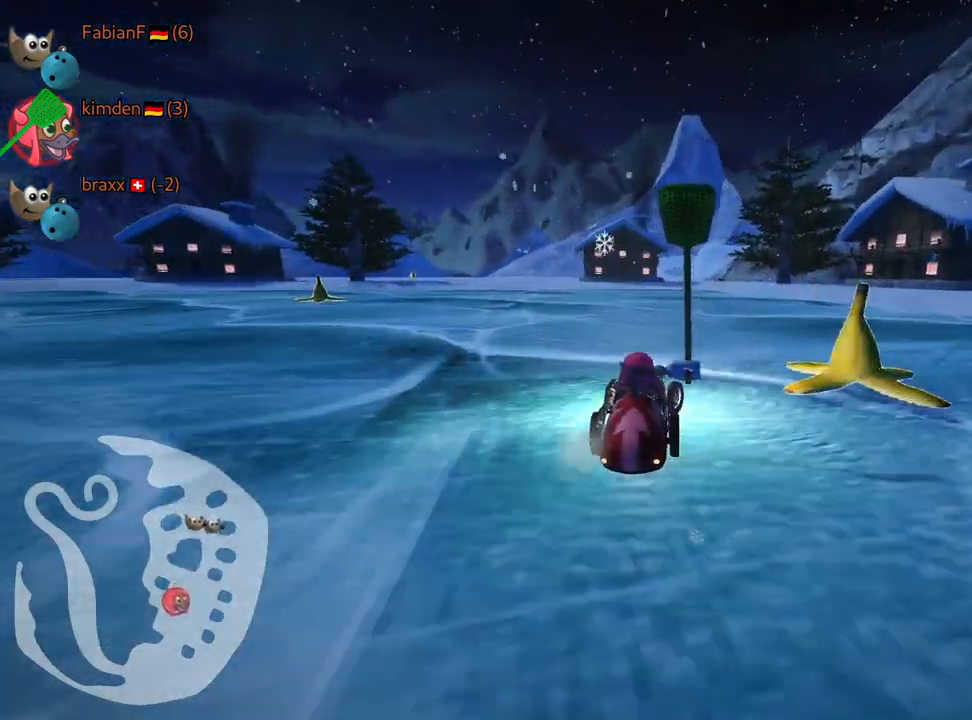
{"keys": ["left", "skid"], "events": [[34, "left", "down"]]}
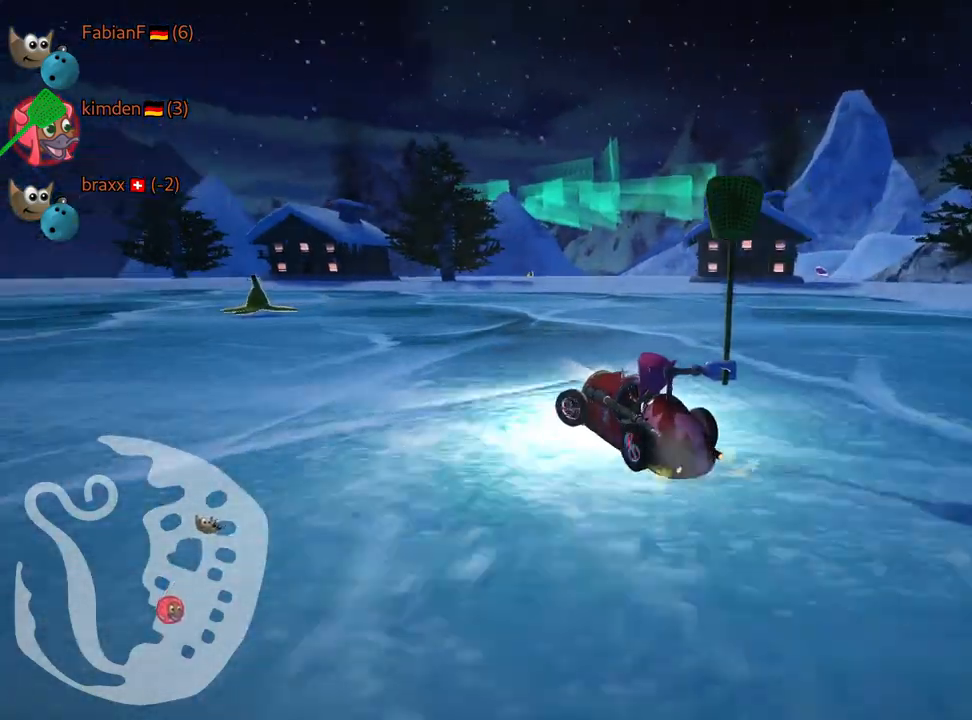
{"keys": ["left", "skid", "up"], "events": [[384, "up", "down"]]}
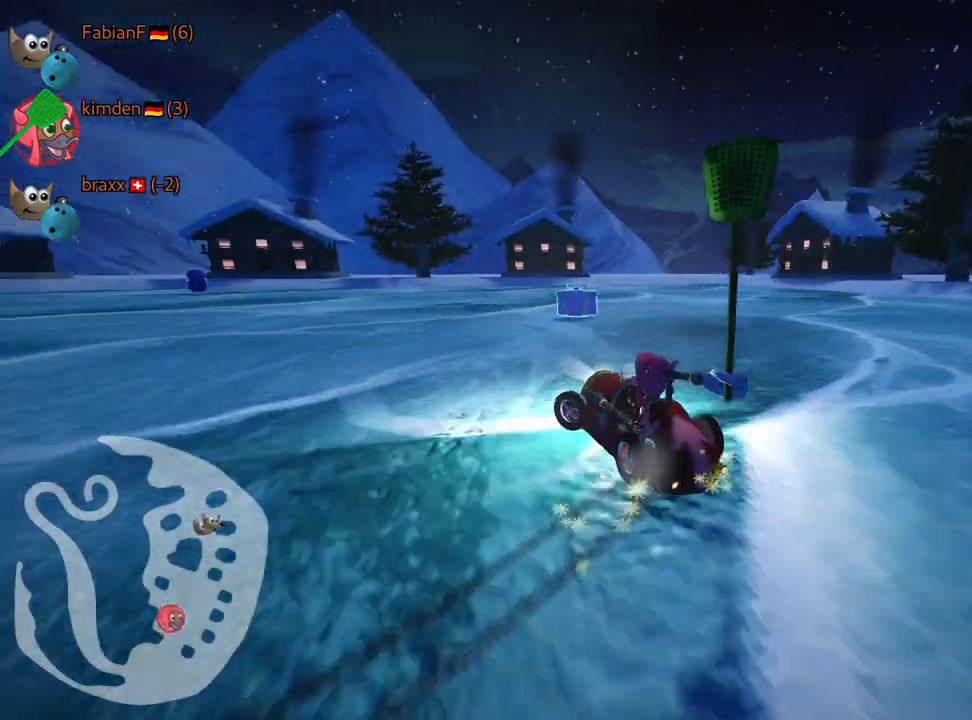
{"keys": ["left", "up"], "events": [[167, "up", "up"], [267, "skid", "up"], [434, "up", "down"]]}
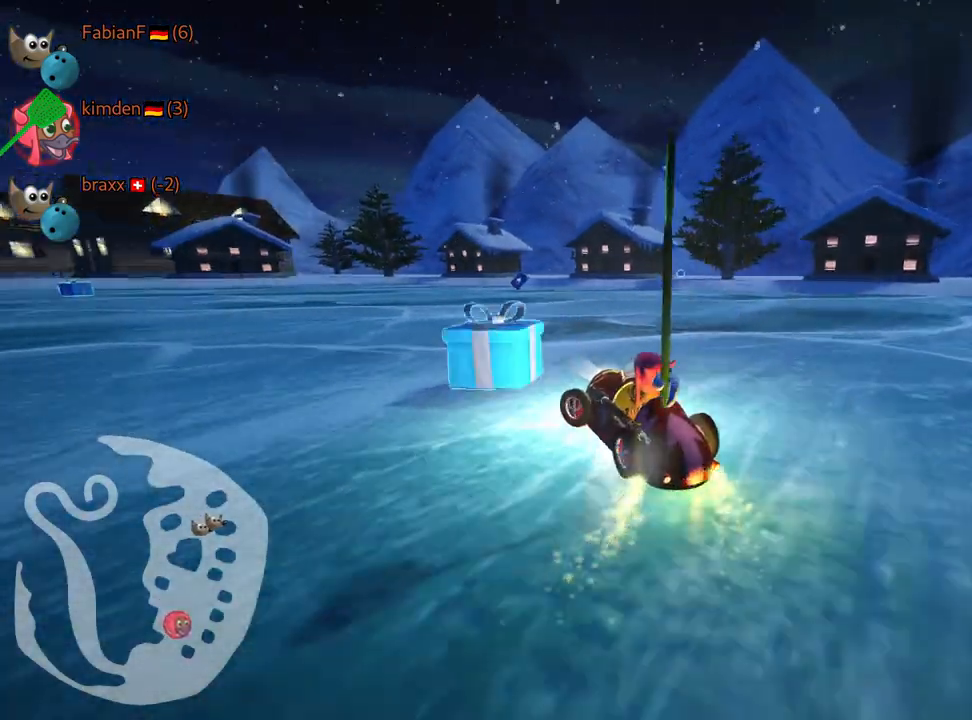
{"keys": ["up"], "events": [[234, "left", "up"], [367, "right", "down"], [467, "right", "up"]]}
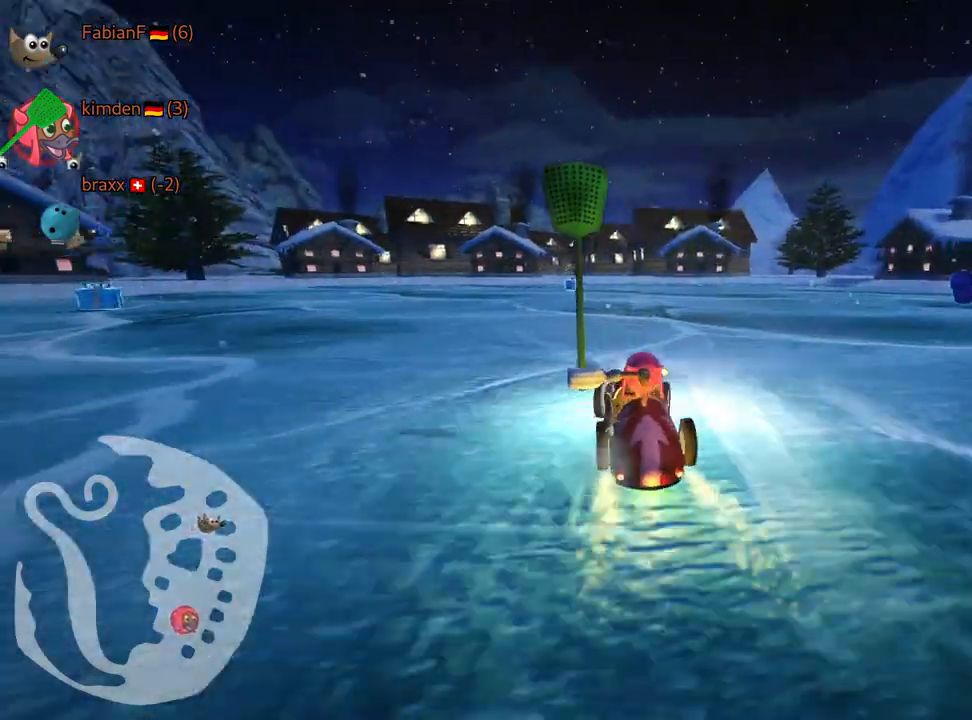
{"keys": ["up"], "events": [[284, "left", "down"], [334, "nitro", "down"], [467, "left", "up"], [484, "nitro", "up"]]}